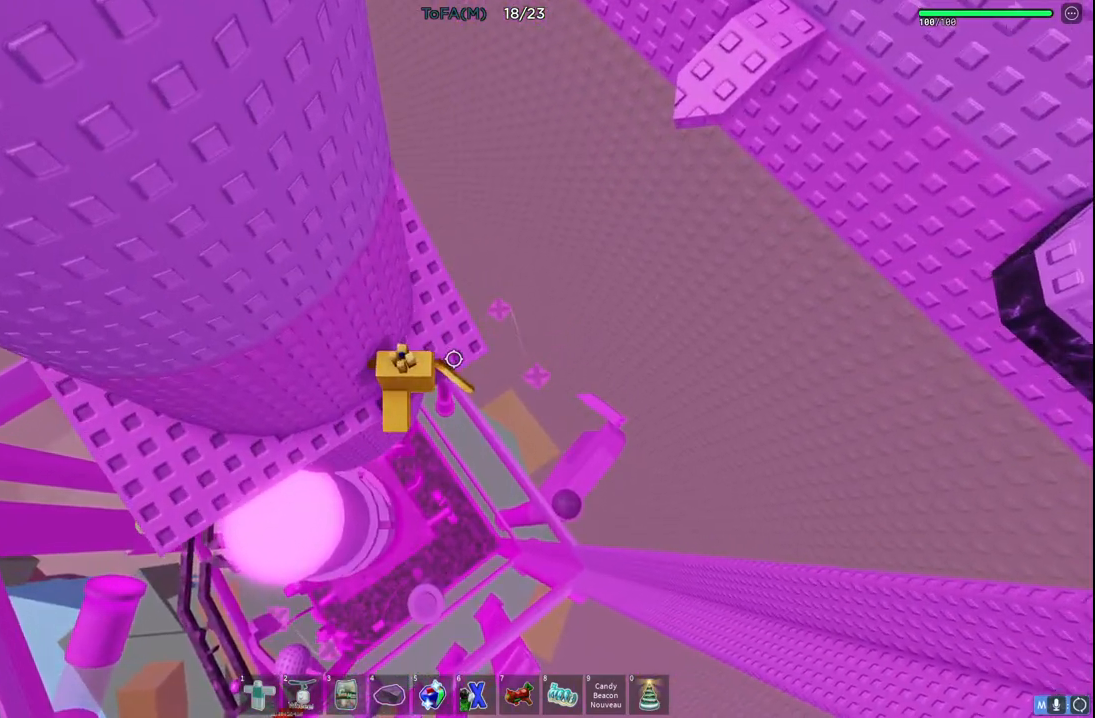
Gameplay with keyboard; each line is a JSON object with the keys held at the frame after it. "events" lists presses ("down") and releases ("up") of "a", "ctrl", "d", "e", "q", "s", "shift", "space" and "w" between this image and that frame as [ms after this image, input, new state], when the widget could be followed in between. No other keys are recorded. Mouse input is not recorded.
{"keys": [], "events": []}
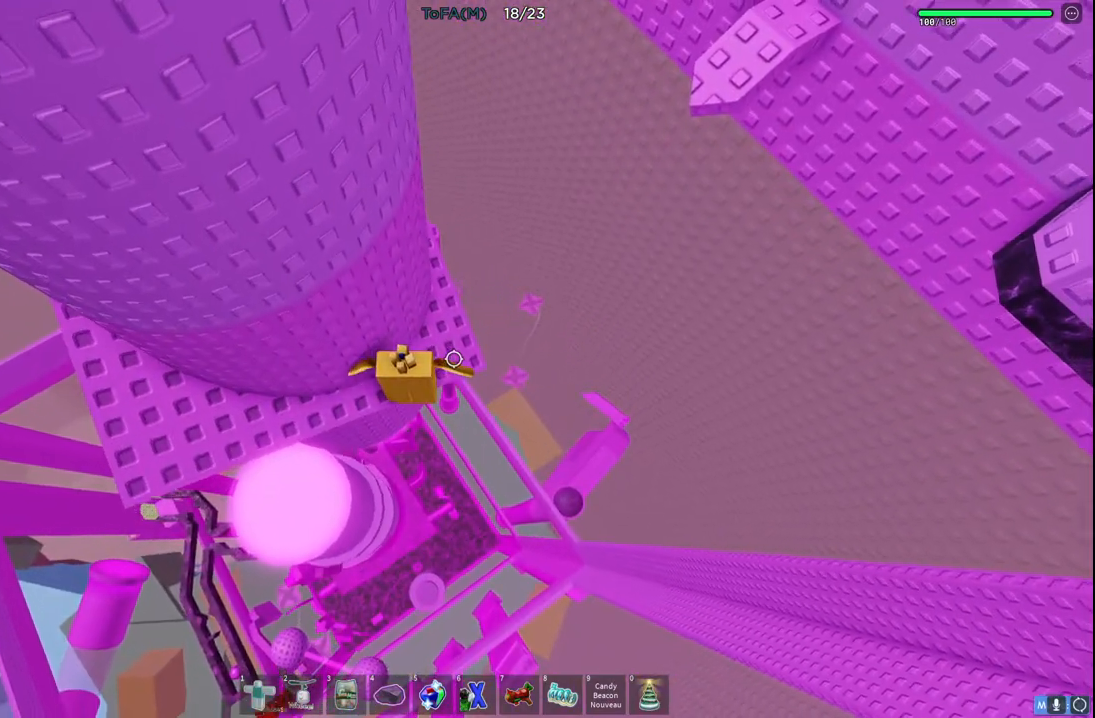
{"keys": [], "events": []}
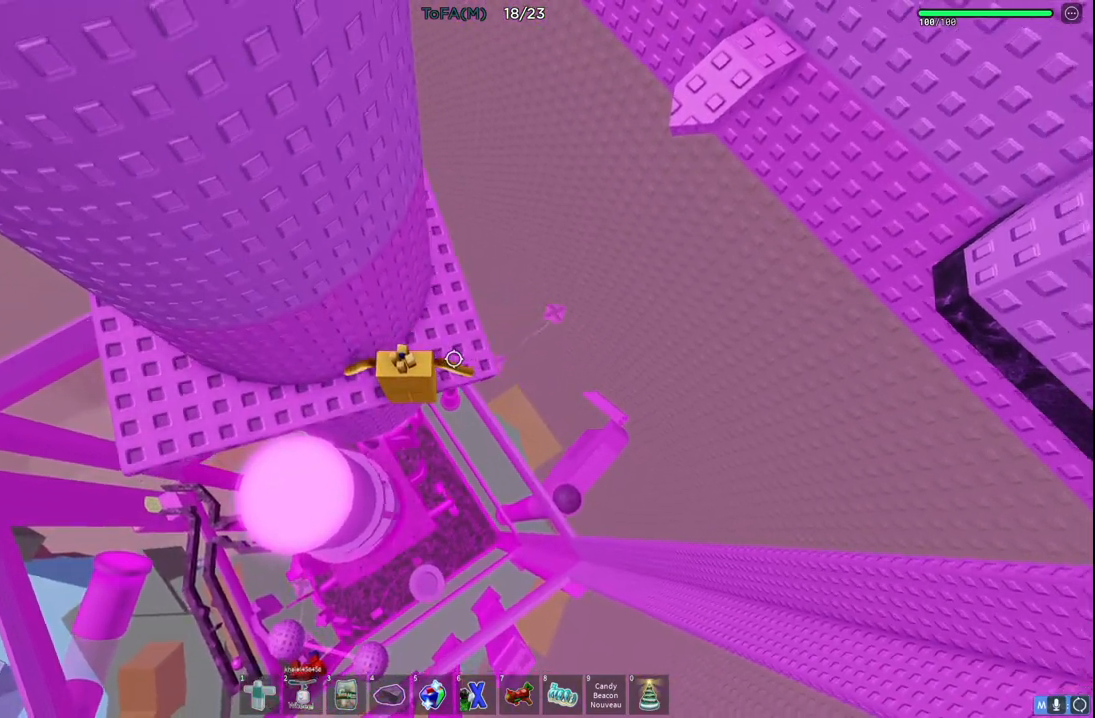
{"keys": ["w"], "events": [[100, "w", "down"], [117, "d", "down"], [233, "d", "up"], [300, "w", "up"], [483, "w", "down"]]}
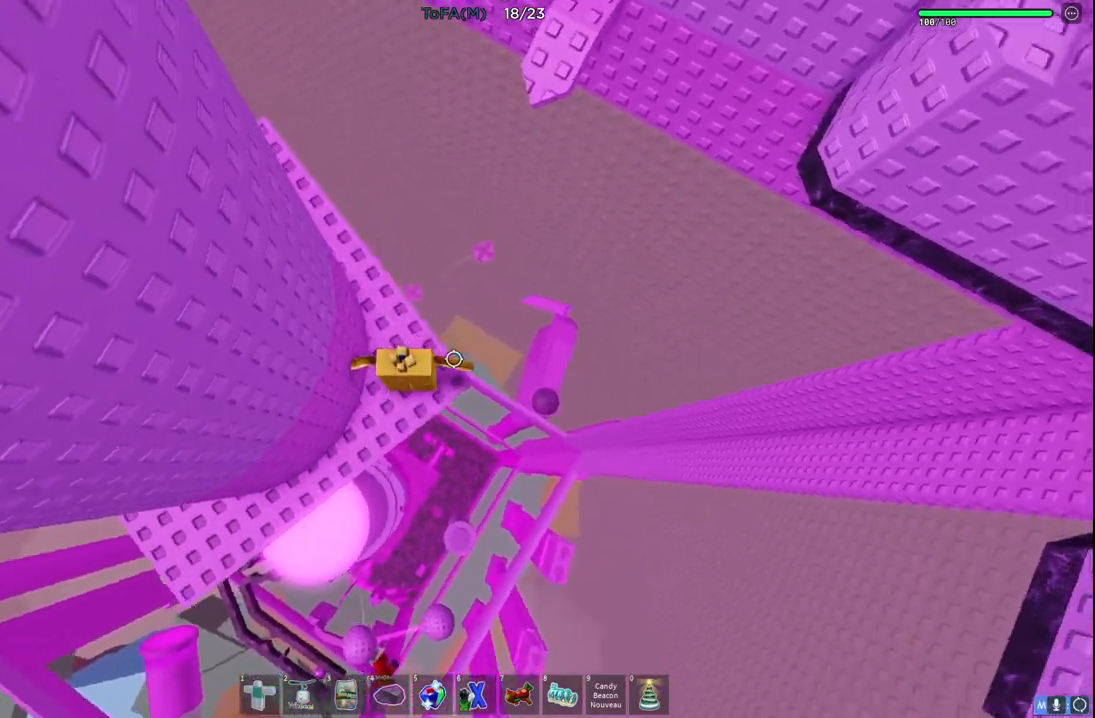
{"keys": ["w"], "events": [[250, "space", "down"], [483, "space", "up"]]}
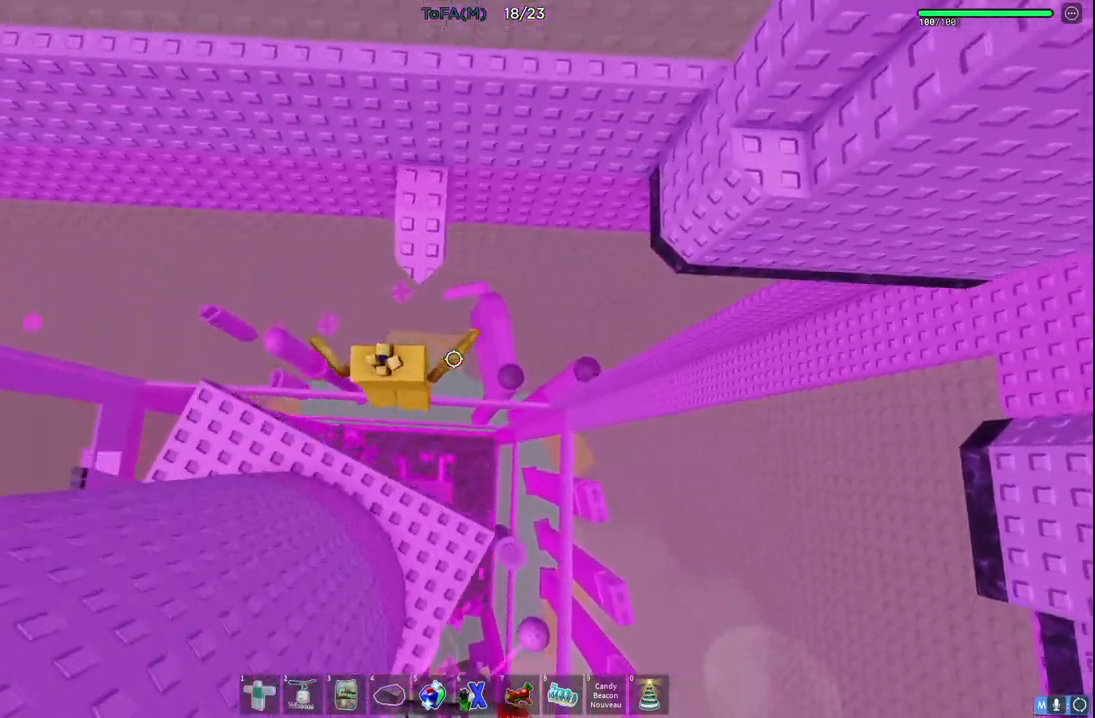
{"keys": ["w"], "events": []}
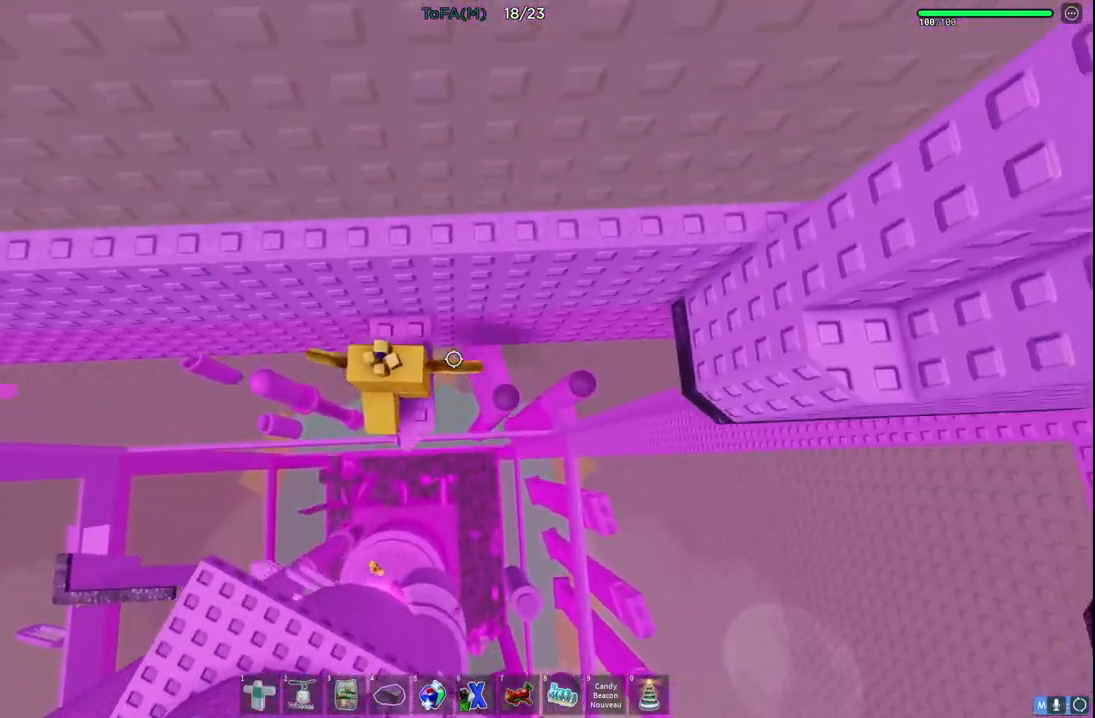
{"keys": ["d", "space"], "events": [[33, "w", "up"], [150, "d", "down"], [333, "space", "down"]]}
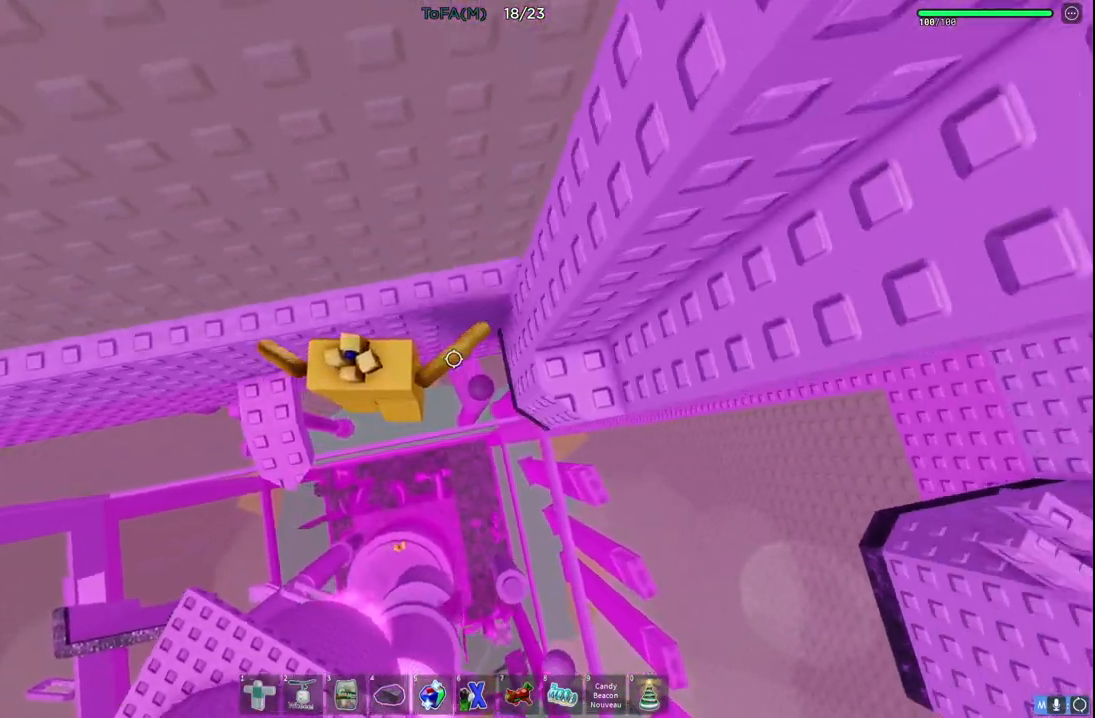
{"keys": [], "events": [[67, "space", "up"], [283, "w", "down"], [317, "w", "up"], [367, "d", "up"]]}
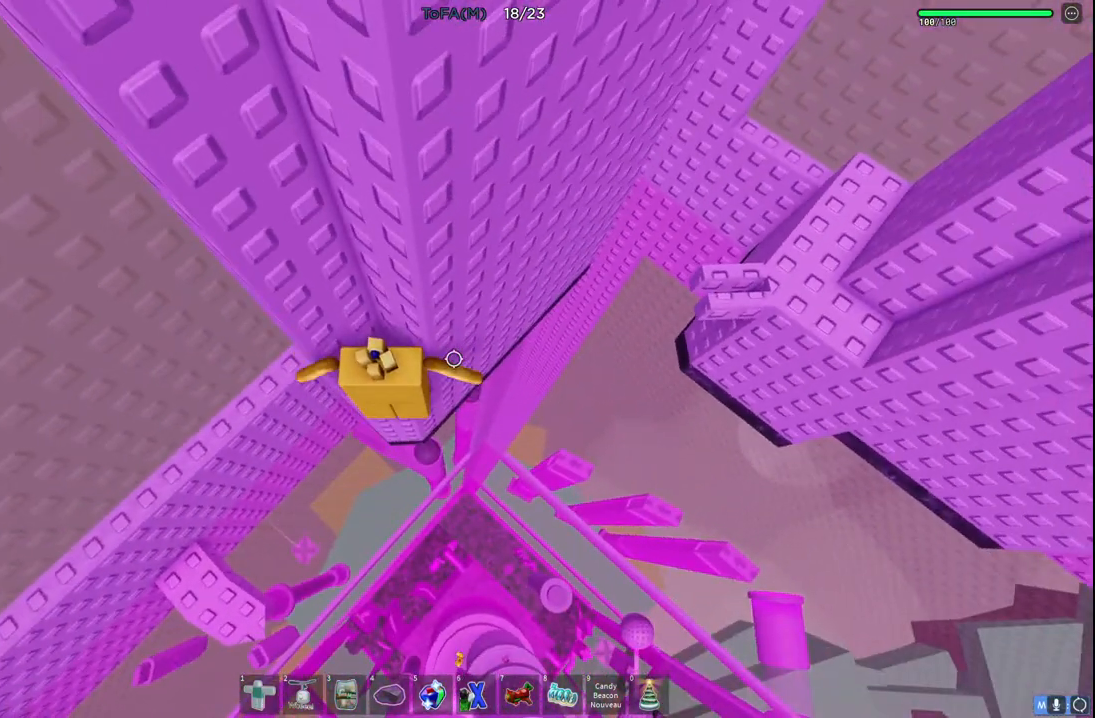
{"keys": ["d", "space"], "events": [[200, "d", "down"], [333, "space", "down"]]}
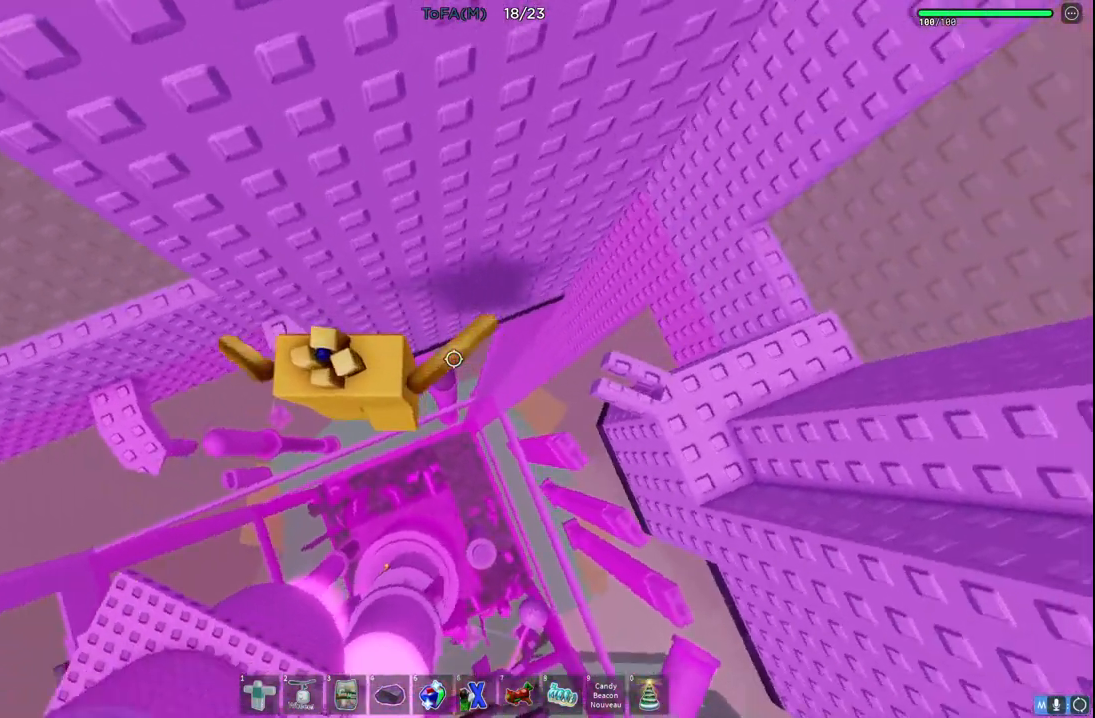
{"keys": ["d"], "events": [[83, "space", "up"]]}
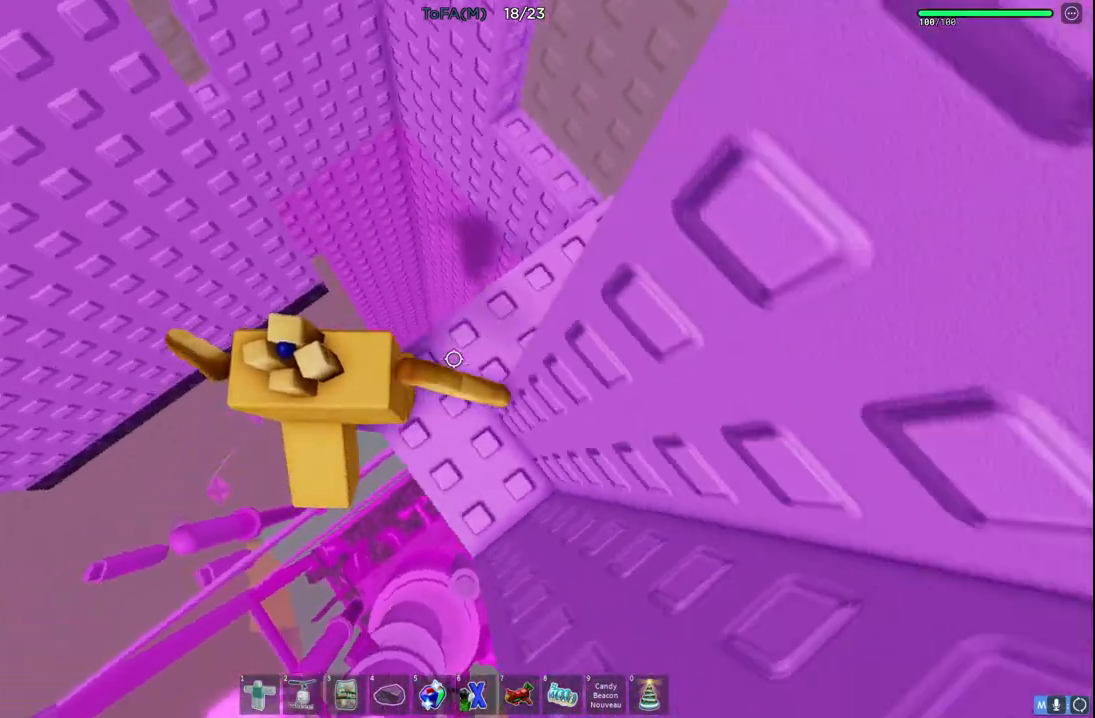
{"keys": [], "events": [[83, "d", "up"], [350, "d", "down"], [383, "w", "down"], [500, "d", "up"], [500, "w", "up"]]}
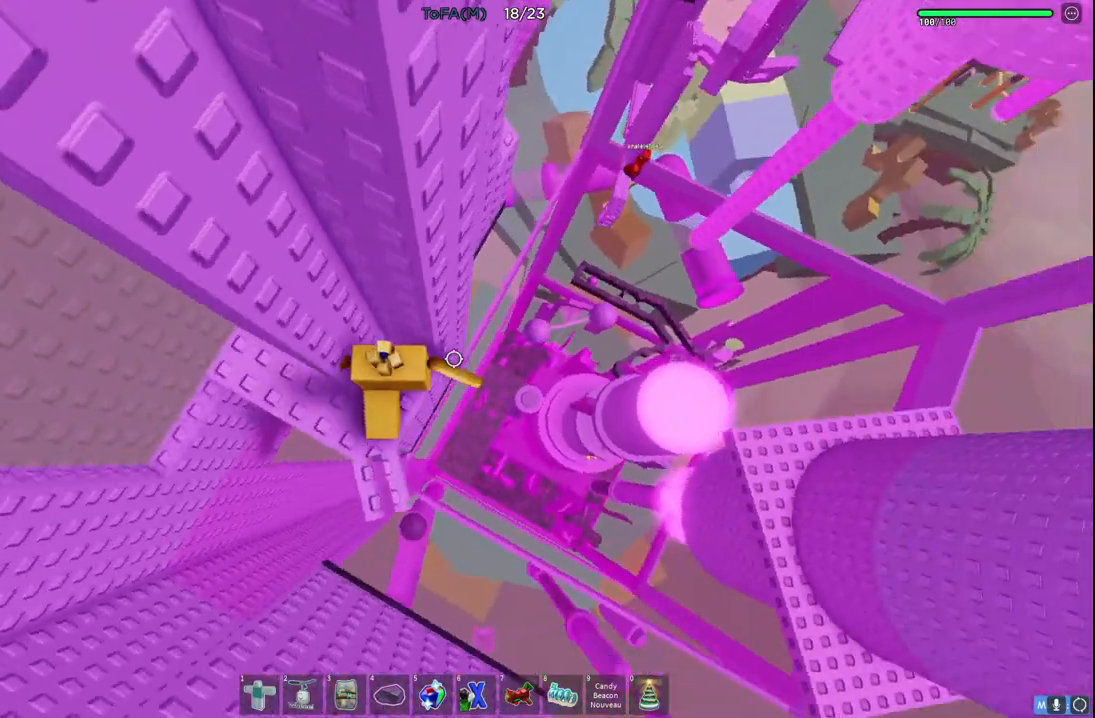
{"keys": [], "events": [[267, "d", "down"], [267, "w", "down"], [383, "d", "up"], [383, "w", "up"]]}
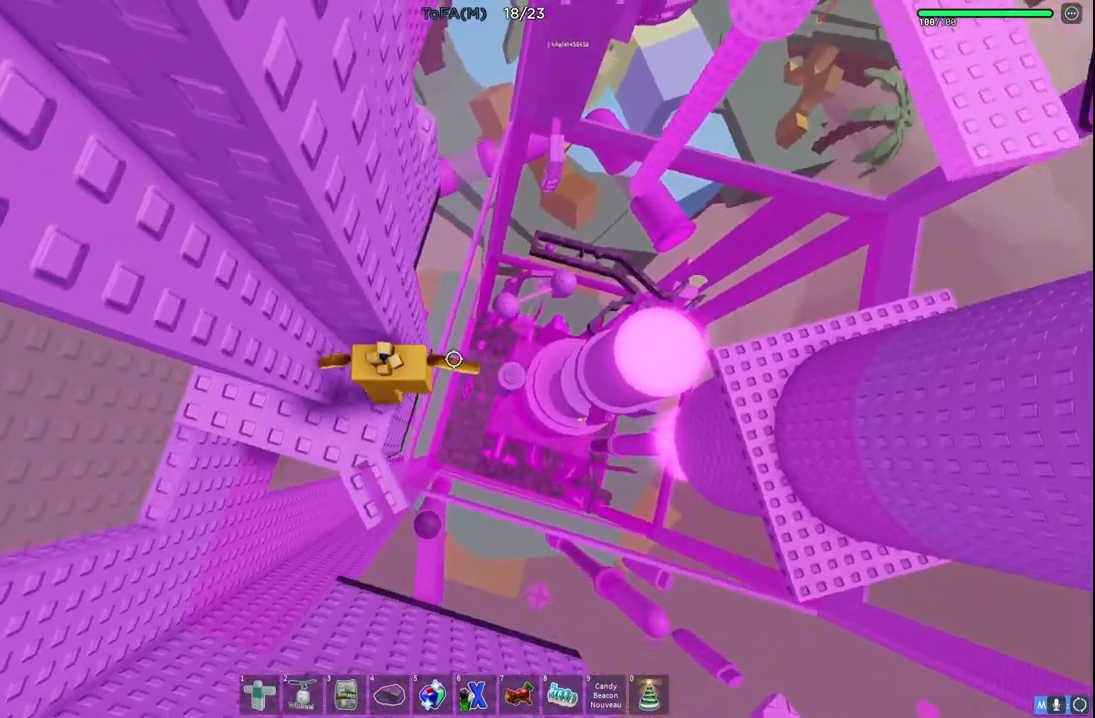
{"keys": ["d"], "events": [[133, "d", "down"], [233, "space", "down"], [467, "space", "up"]]}
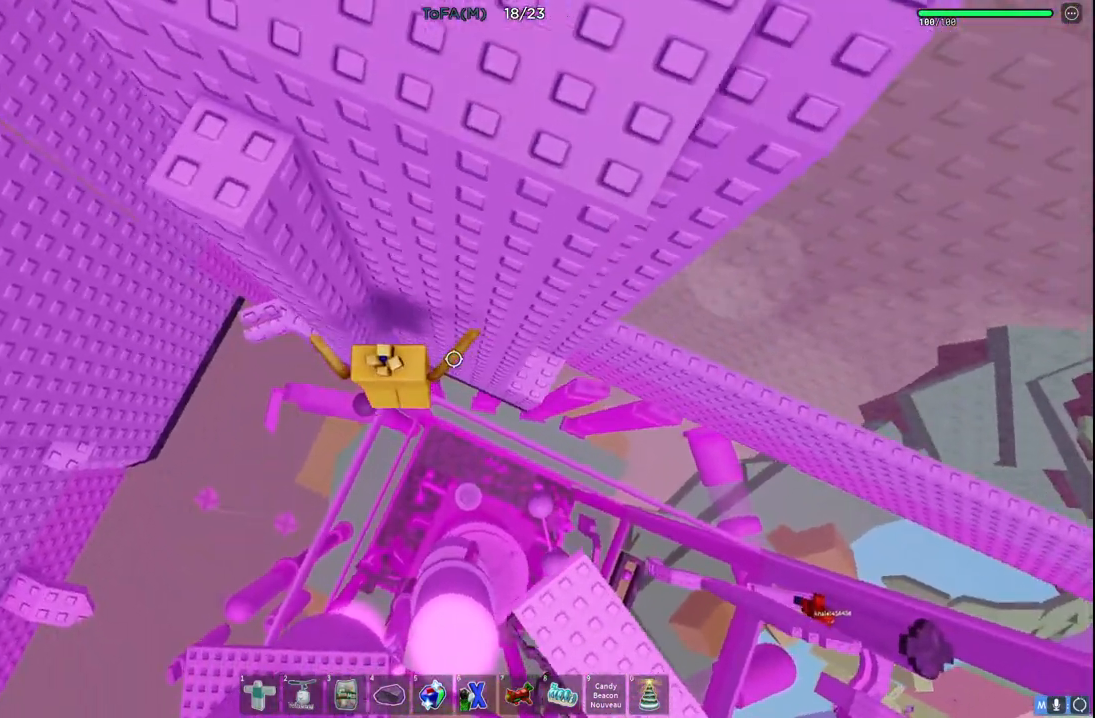
{"keys": [], "events": [[283, "w", "down"], [417, "d", "up"], [417, "w", "up"]]}
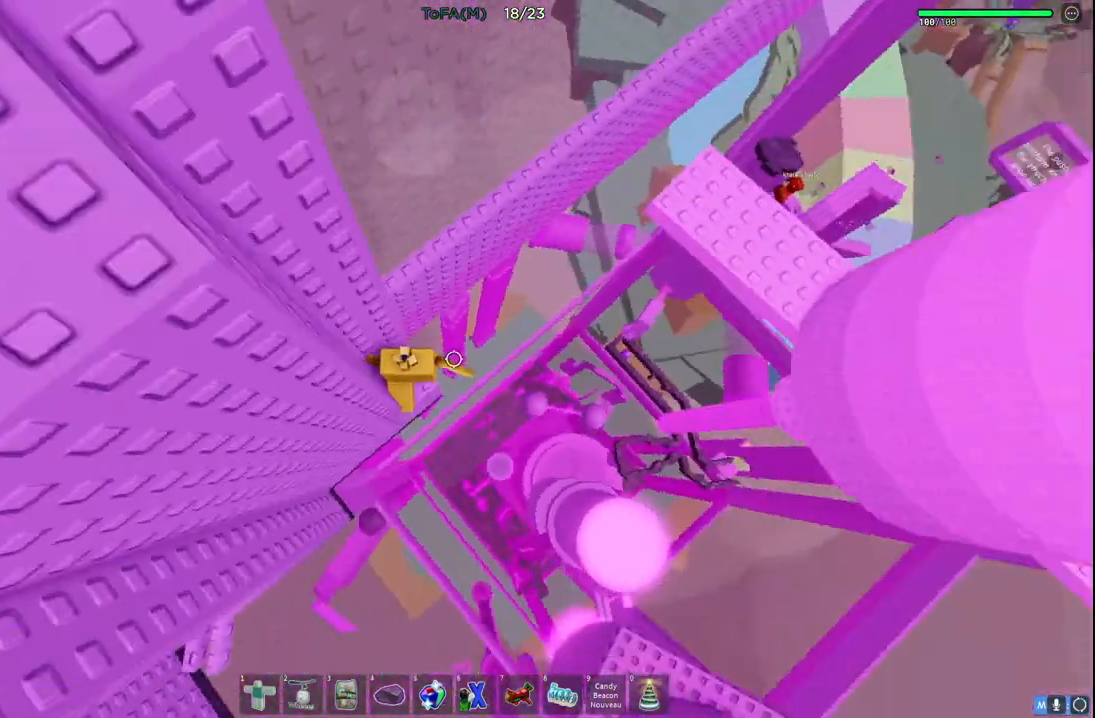
{"keys": [], "events": []}
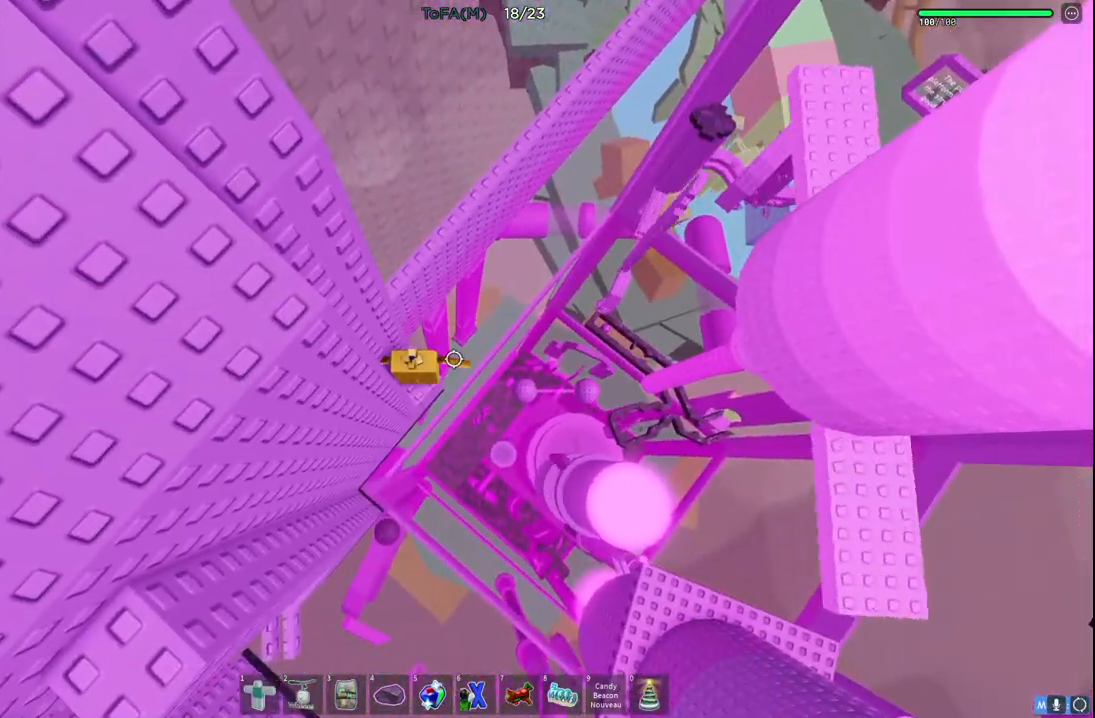
{"keys": [], "events": []}
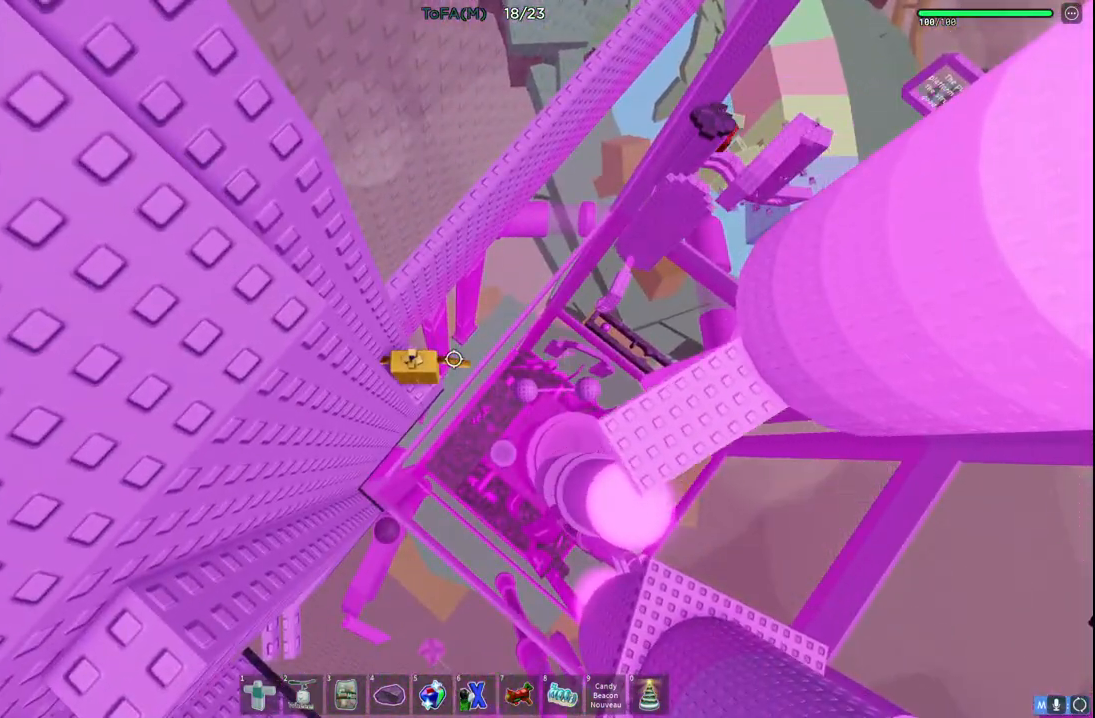
{"keys": [], "events": []}
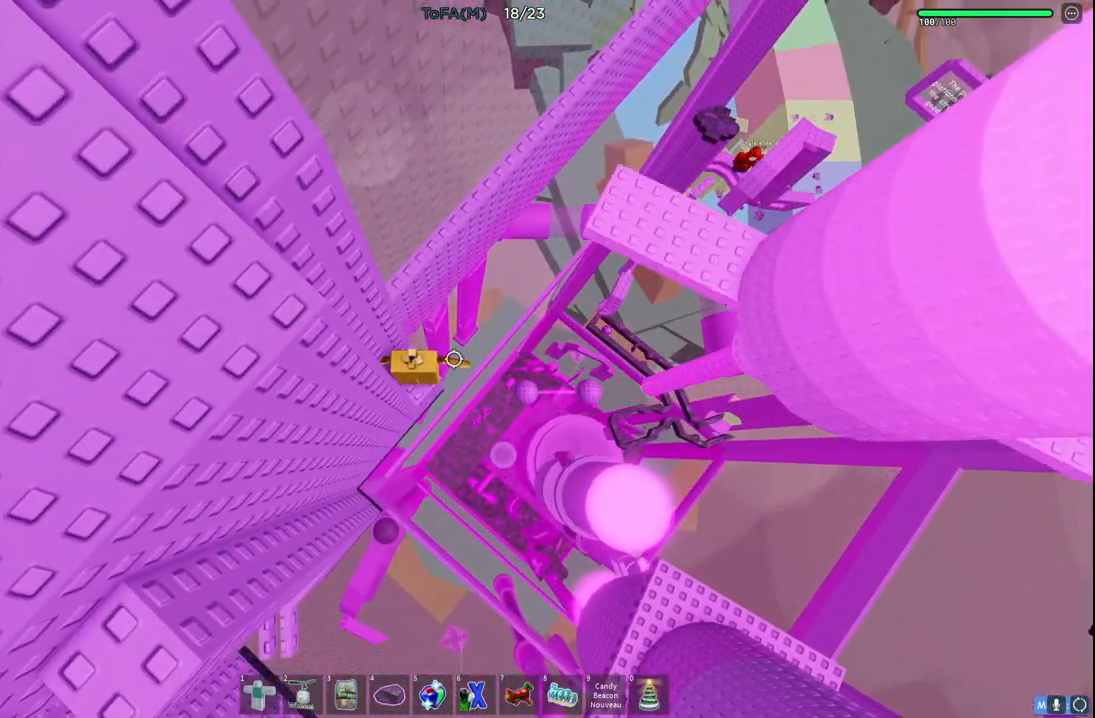
{"keys": [], "events": []}
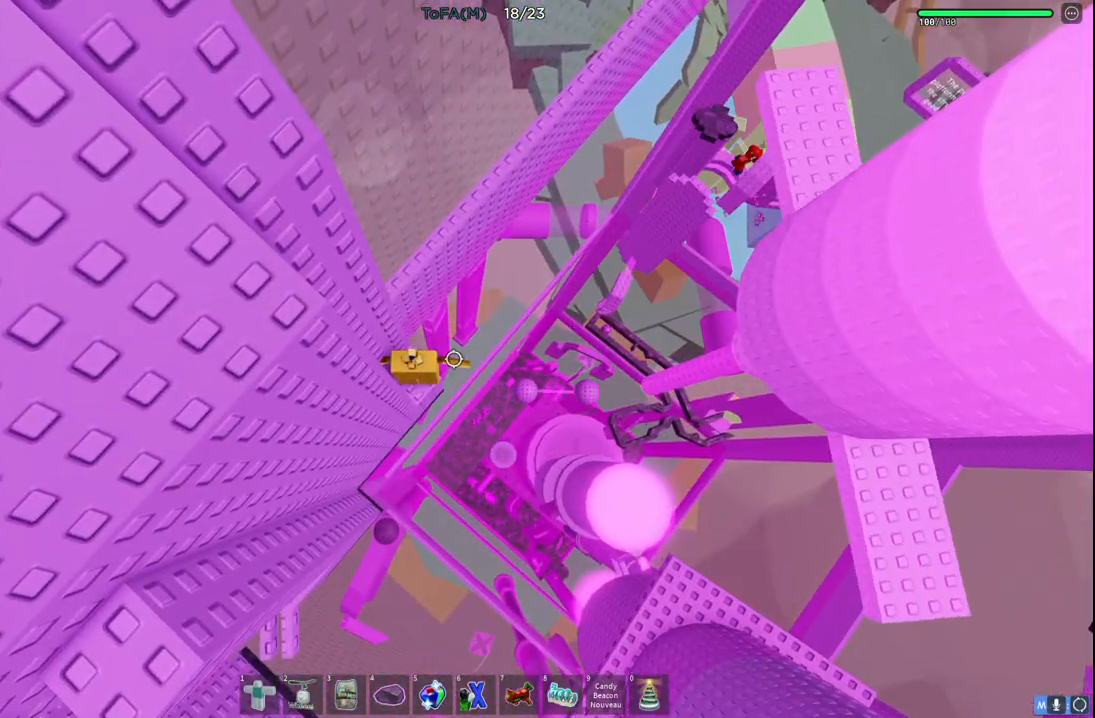
{"keys": [], "events": []}
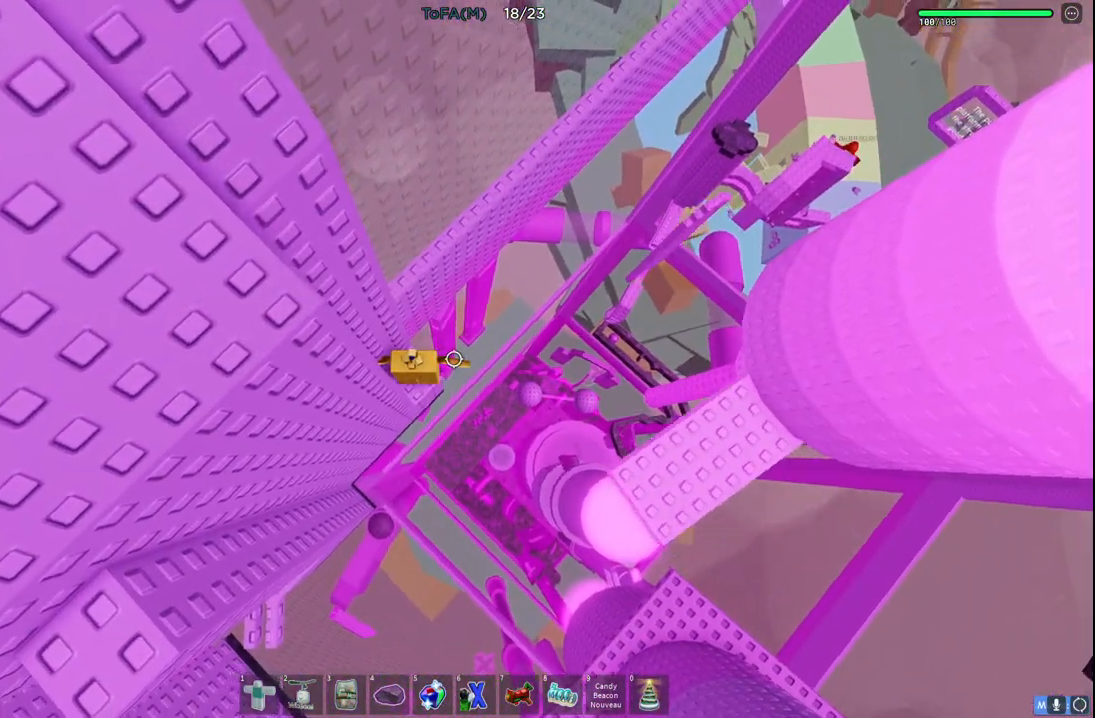
{"keys": [], "events": []}
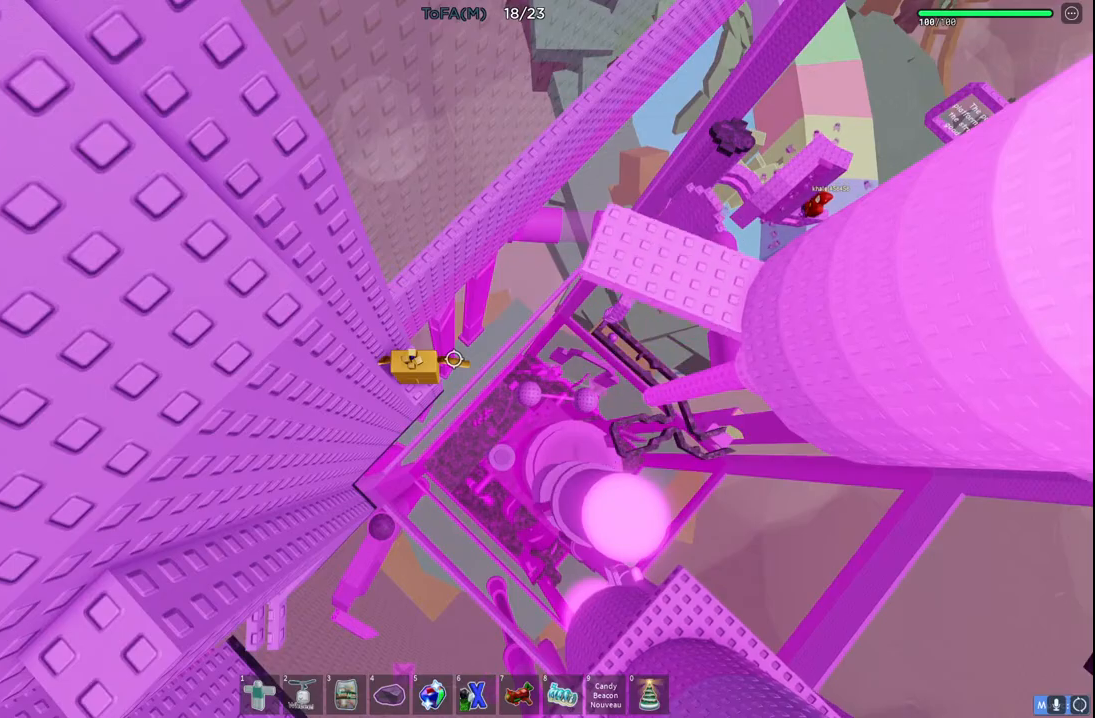
{"keys": [], "events": []}
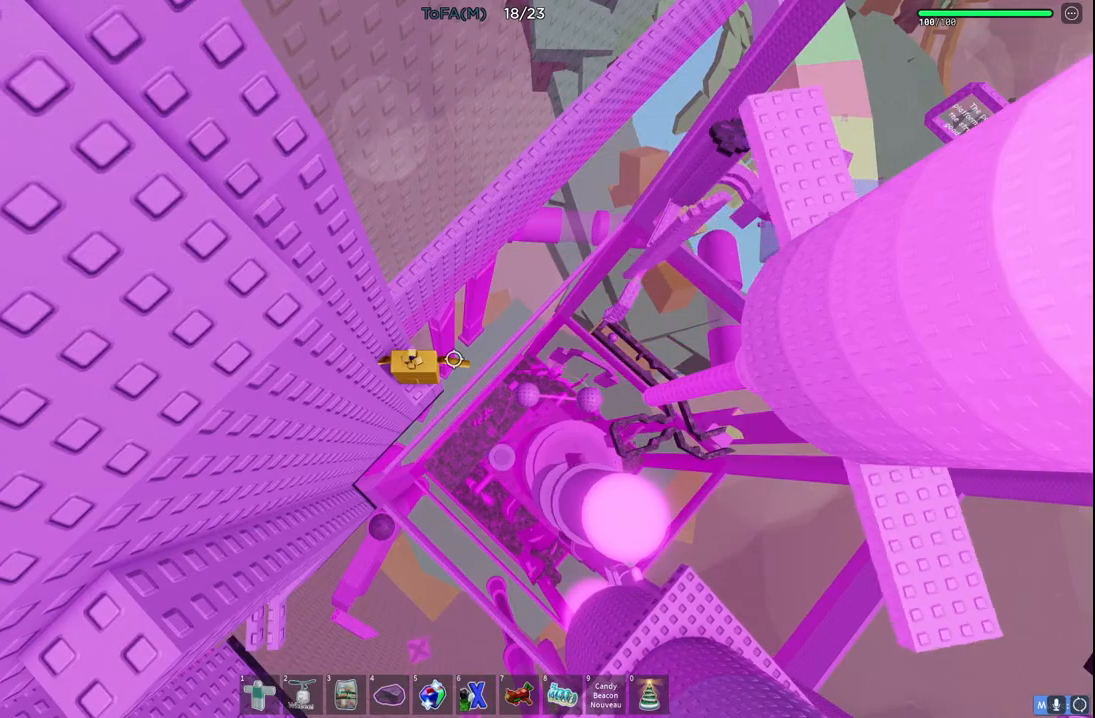
{"keys": ["d", "space"], "events": [[317, "d", "down"], [450, "space", "down"]]}
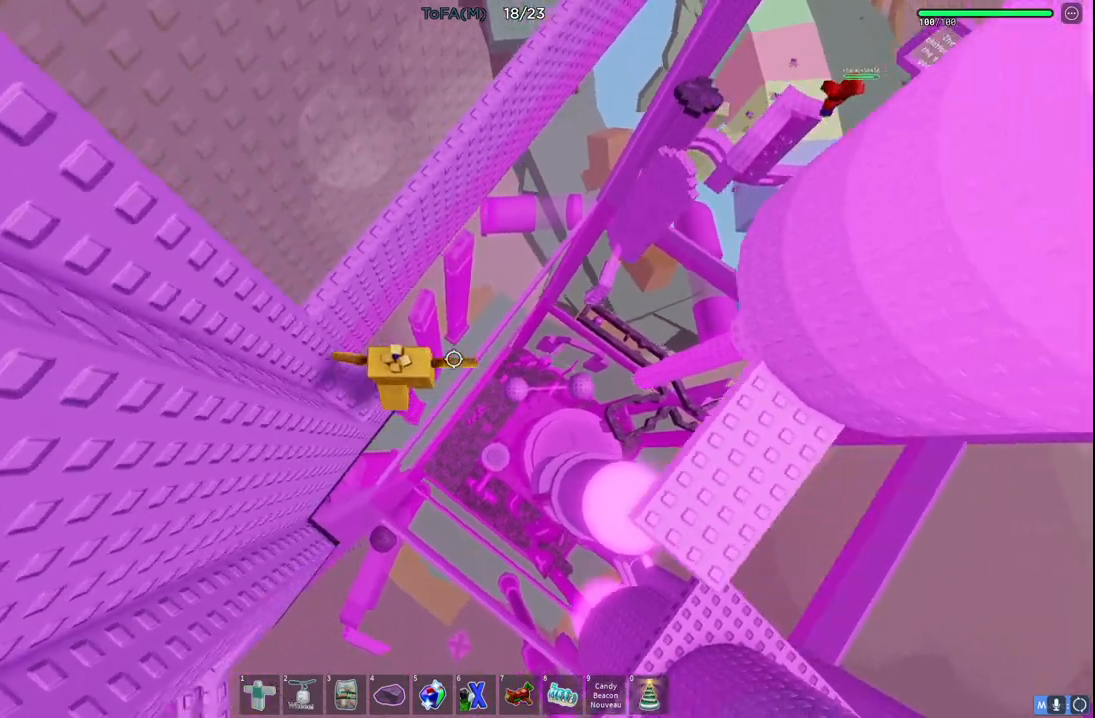
{"keys": ["d", "w"], "events": [[133, "w", "down"], [150, "space", "up"]]}
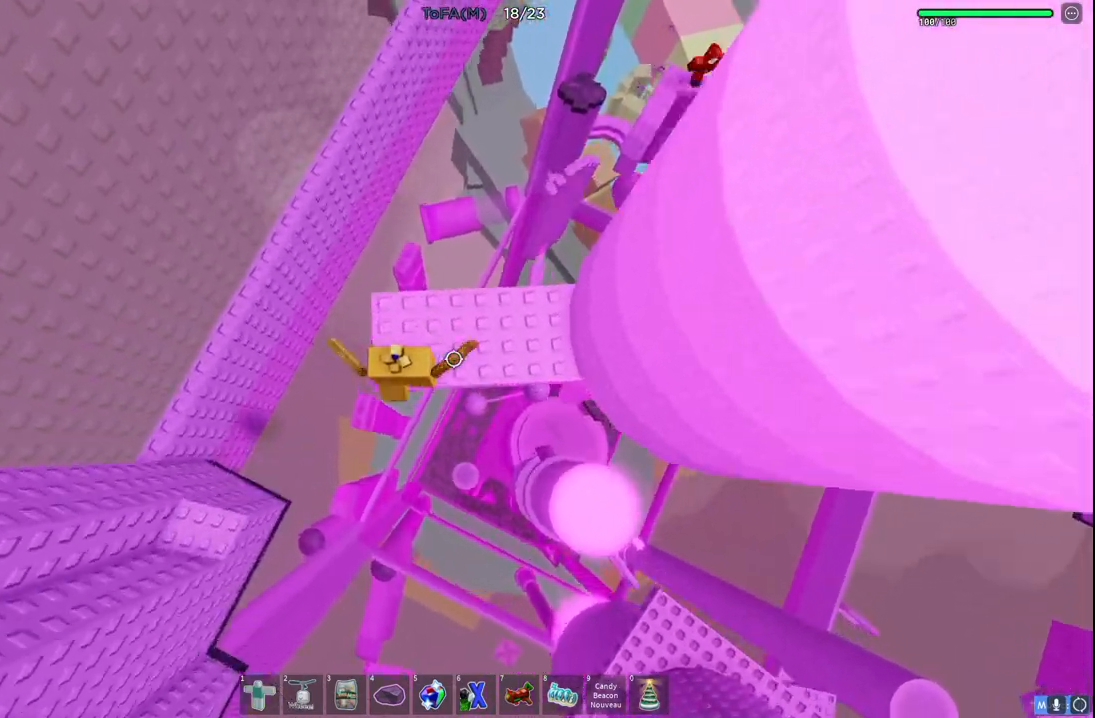
{"keys": [], "events": [[17, "w", "up"], [33, "d", "up"], [167, "w", "down"], [250, "a", "down"], [267, "a", "up"], [267, "w", "up"]]}
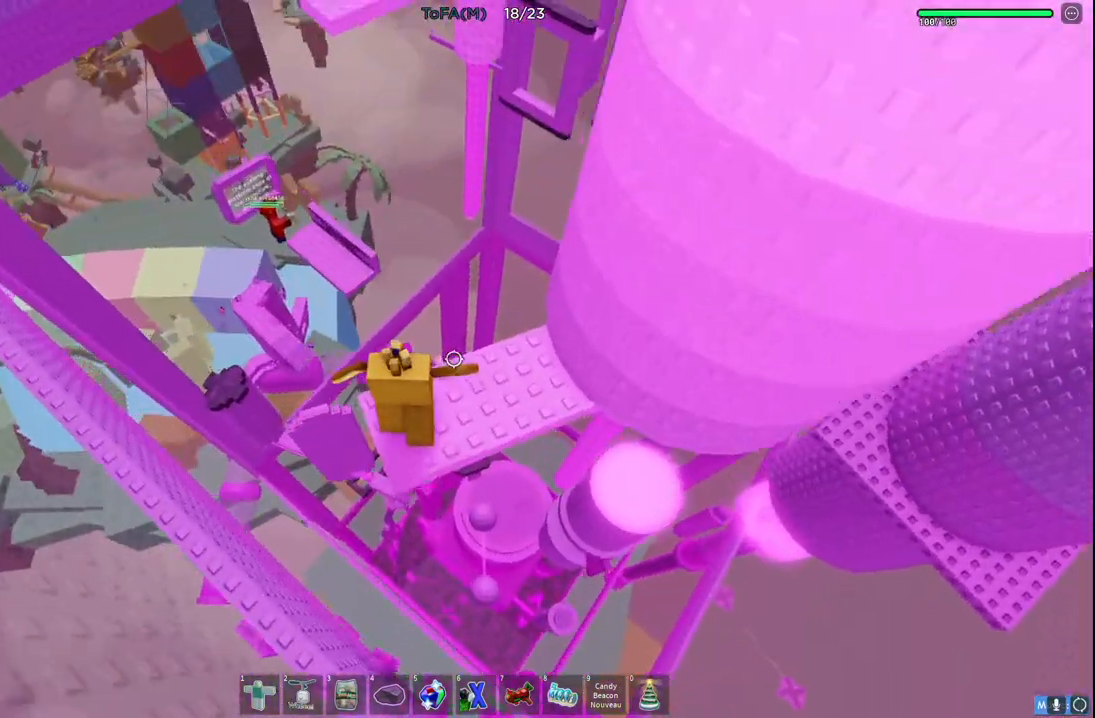
{"keys": [], "events": []}
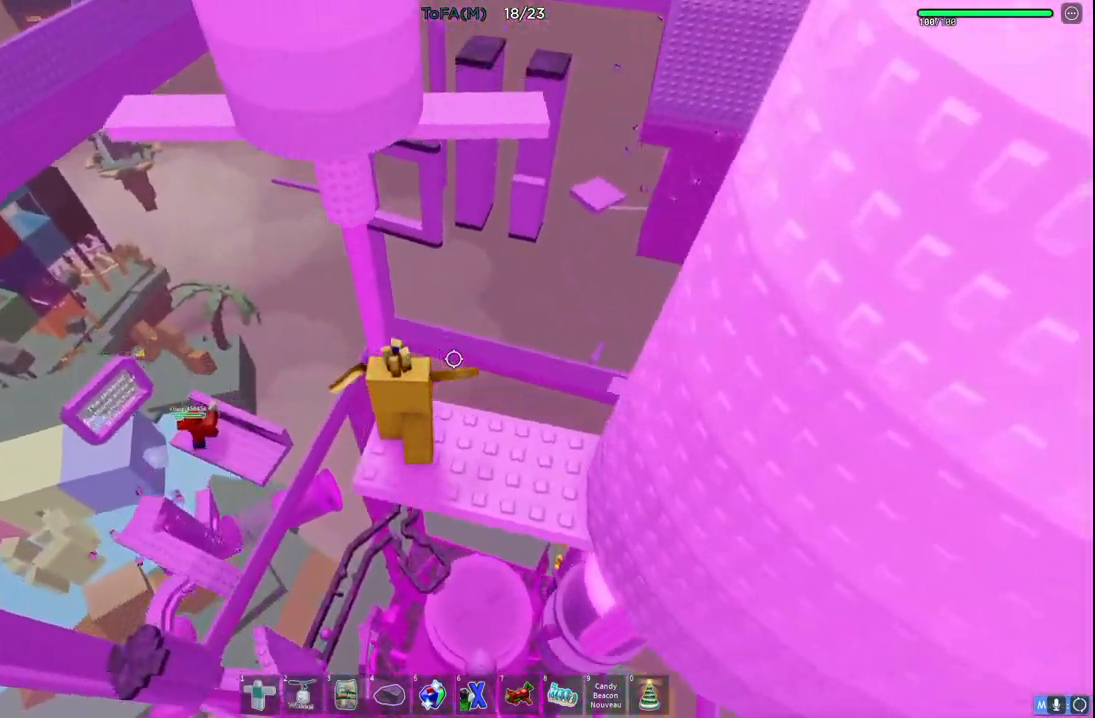
{"keys": ["a"], "events": [[83, "w", "down"], [100, "a", "down"], [183, "space", "down"], [350, "space", "up"], [483, "w", "up"]]}
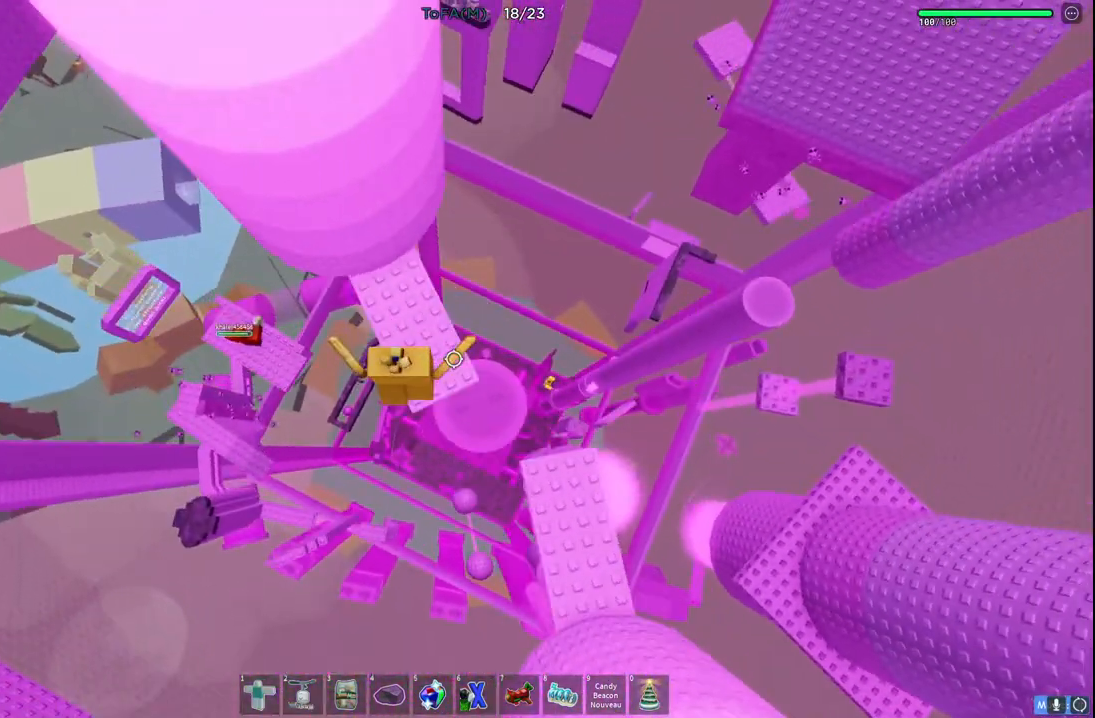
{"keys": [], "events": [[267, "s", "down"], [283, "a", "up"], [283, "s", "up"]]}
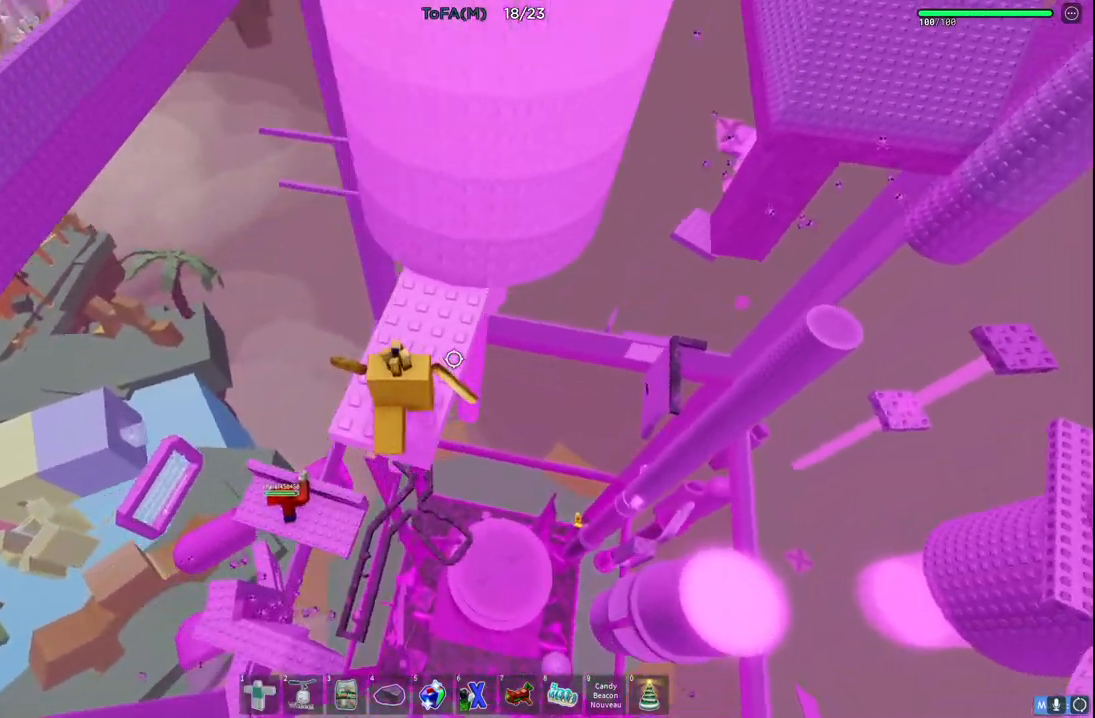
{"keys": [], "events": [[33, "a", "down"], [50, "w", "down"], [83, "a", "up"], [83, "w", "up"]]}
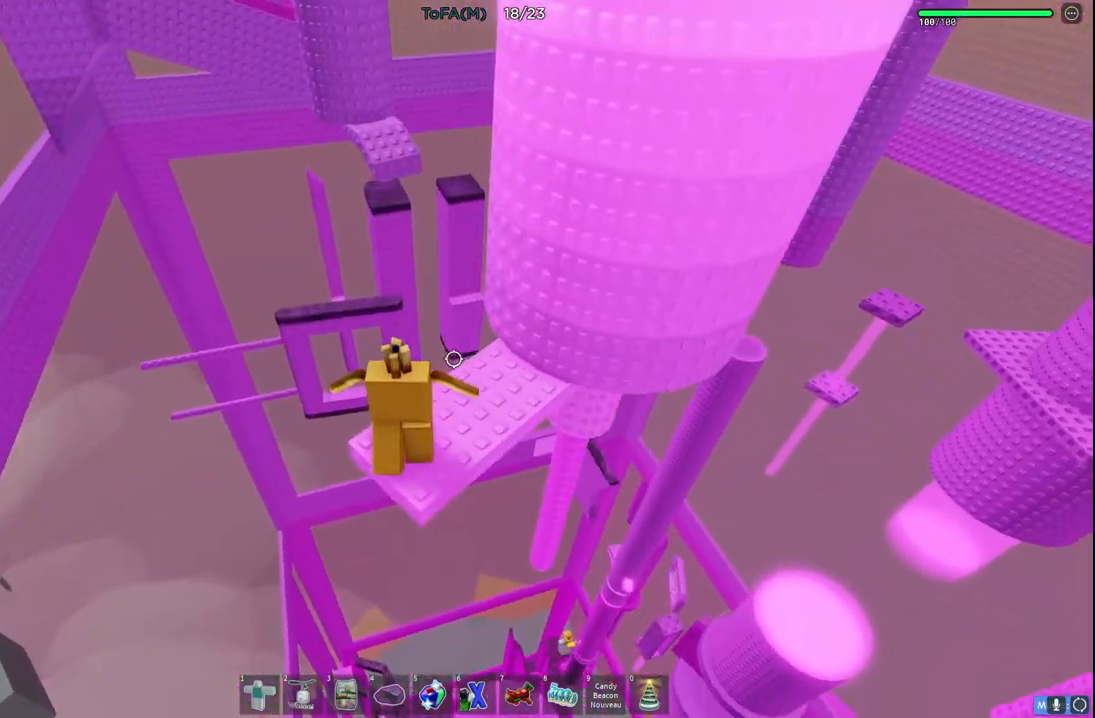
{"keys": [], "events": []}
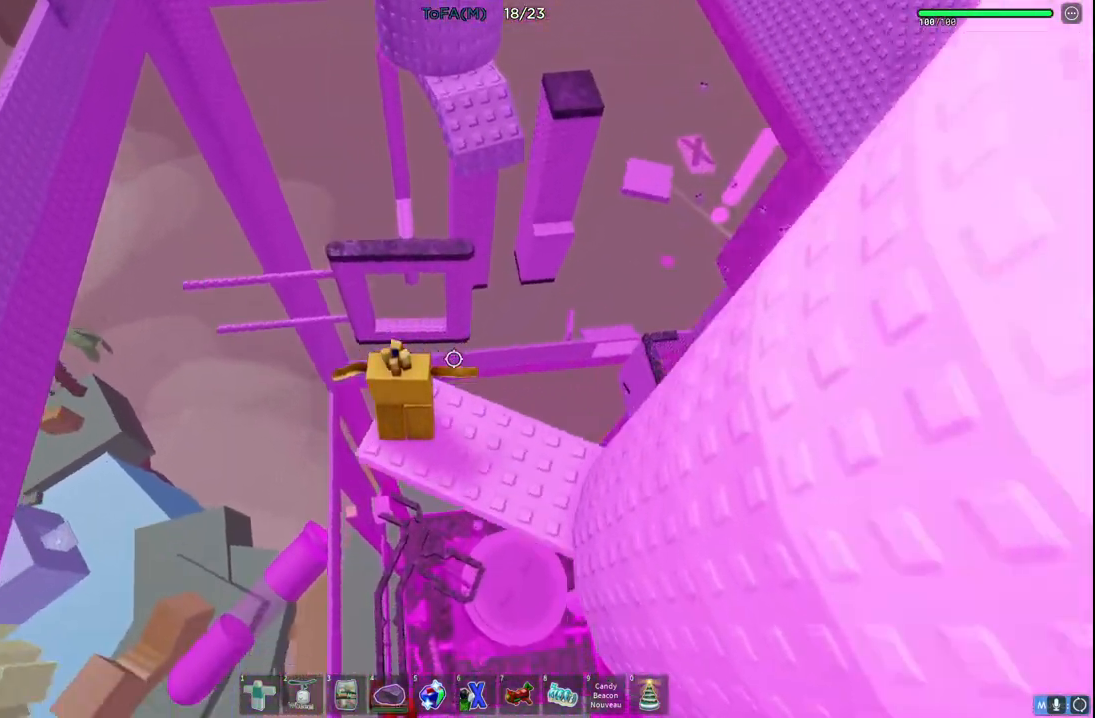
{"keys": ["shift", "w"], "events": [[17, "w", "down"], [117, "space", "down"], [317, "space", "up"], [467, "shift", "down"]]}
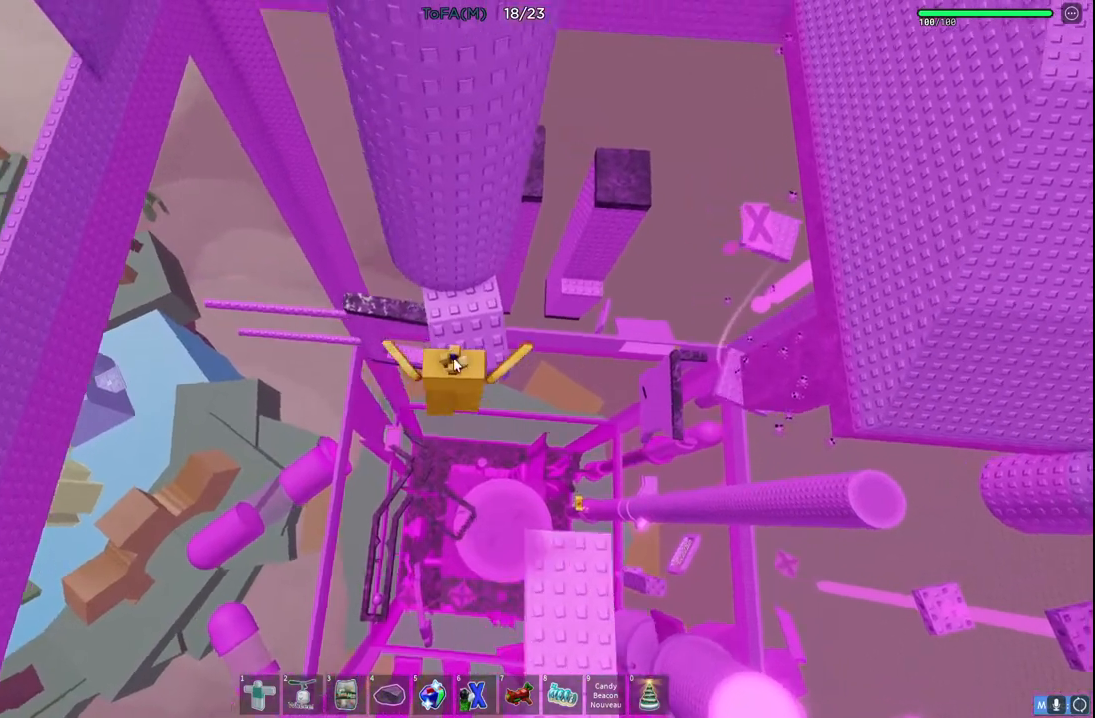
{"keys": [], "events": [[133, "shift", "up"], [267, "w", "up"]]}